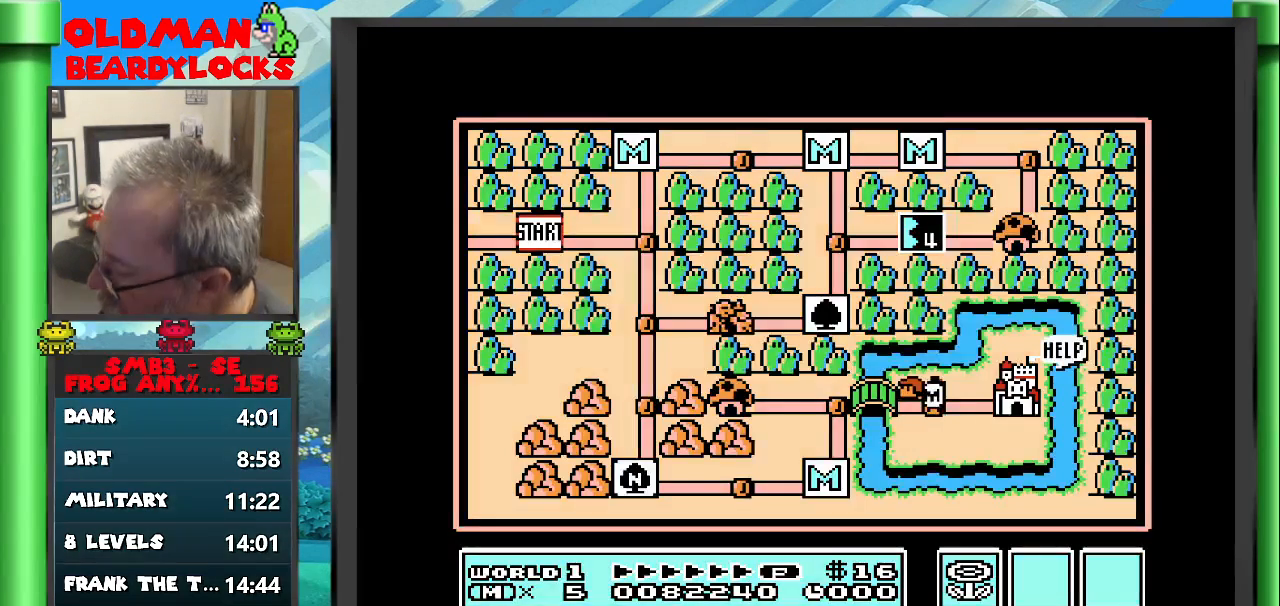
Gameplay with a controller (Nintendo layout); each line is a JSON object with the inputs held at the frame after it. "events" lists button and stick changes between this image and that frame as [ms after this image, input, new state], when the widget could be followed in between. Not read: A L3 R3 START.
{"buttons": [], "events": []}
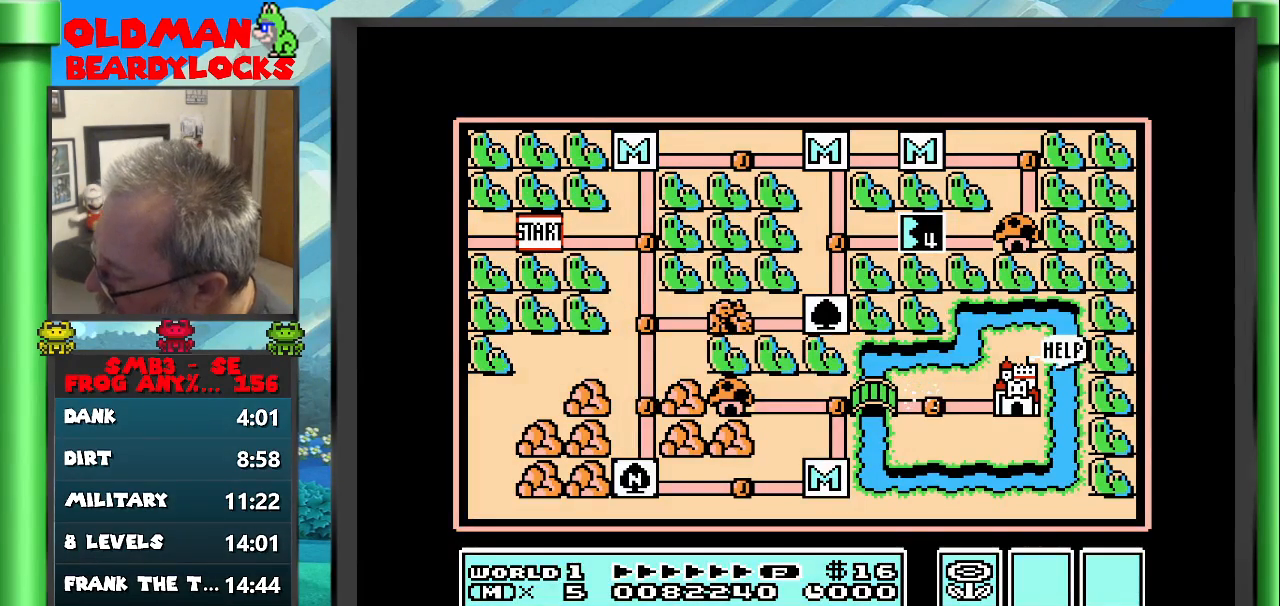
{"buttons": [], "events": []}
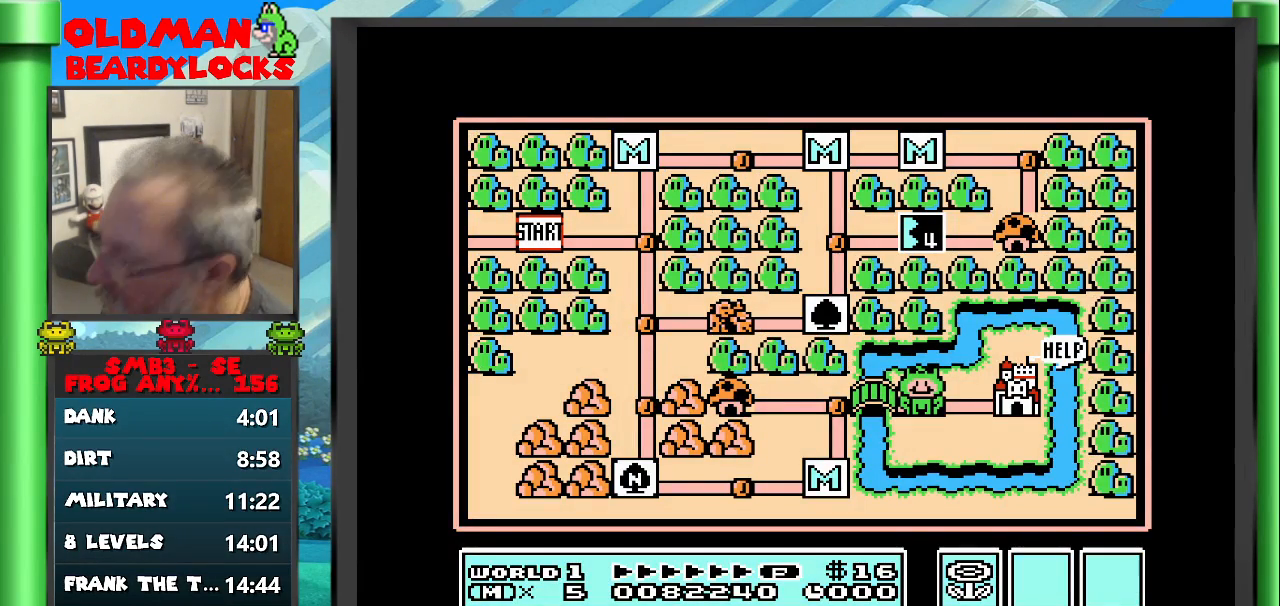
{"buttons": [], "events": []}
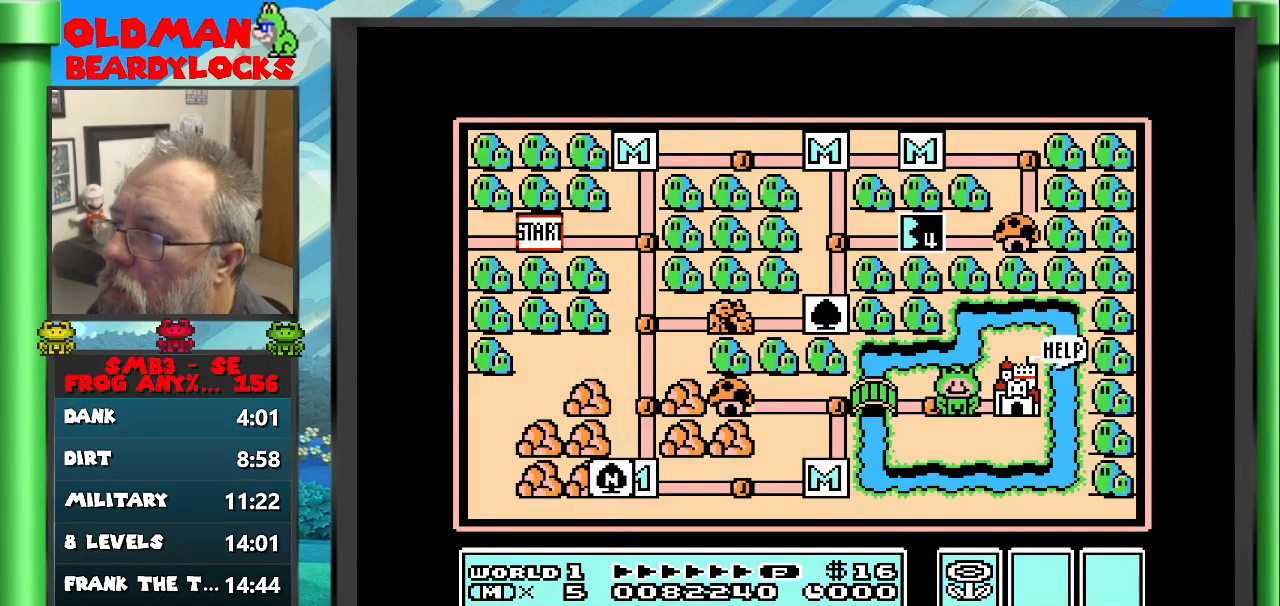
{"buttons": [], "events": []}
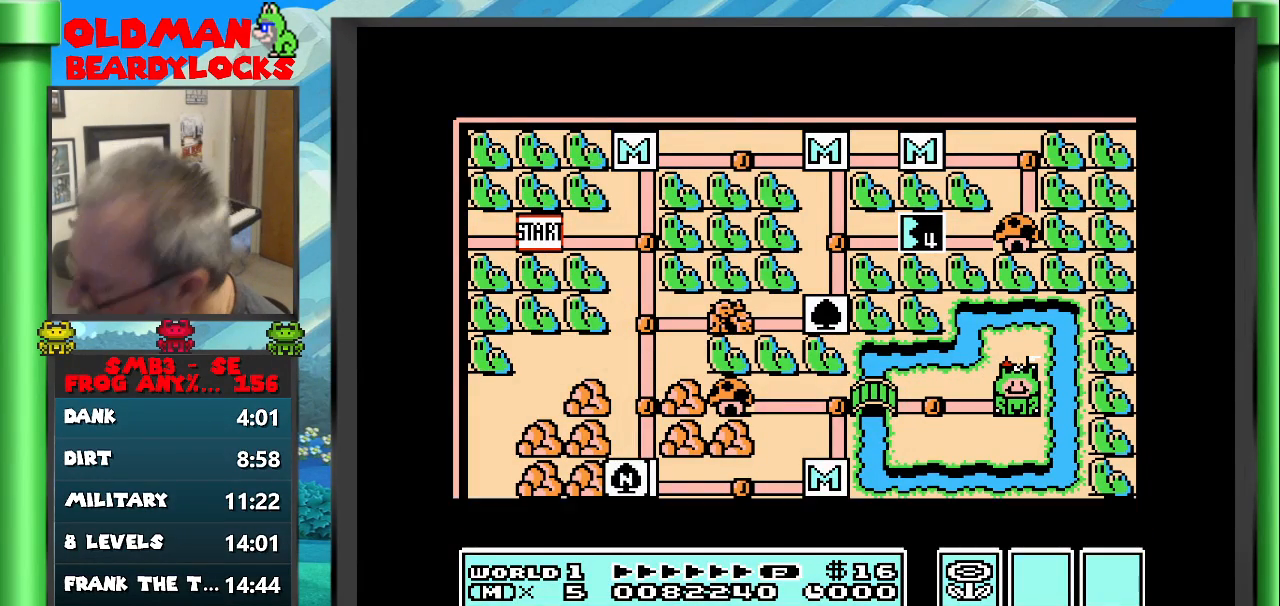
{"buttons": ["B", "DPAD_RIGHT"], "events": [[267, "DPAD_RIGHT", "down"], [433, "B", "down"]]}
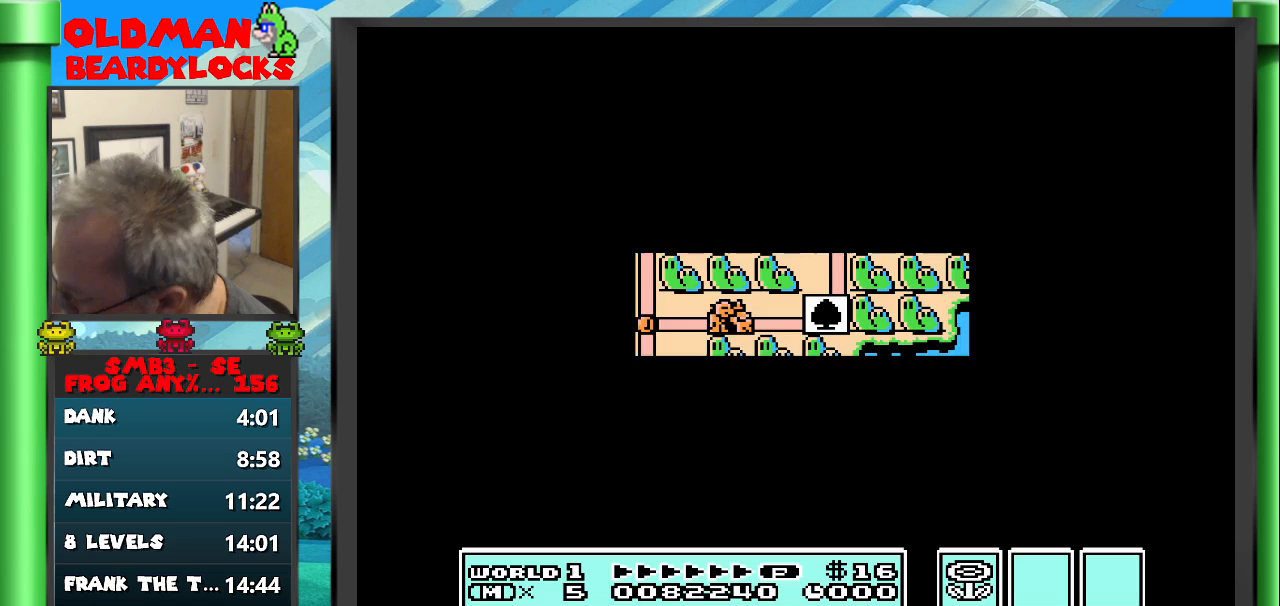
{"buttons": ["B", "DPAD_RIGHT"], "events": []}
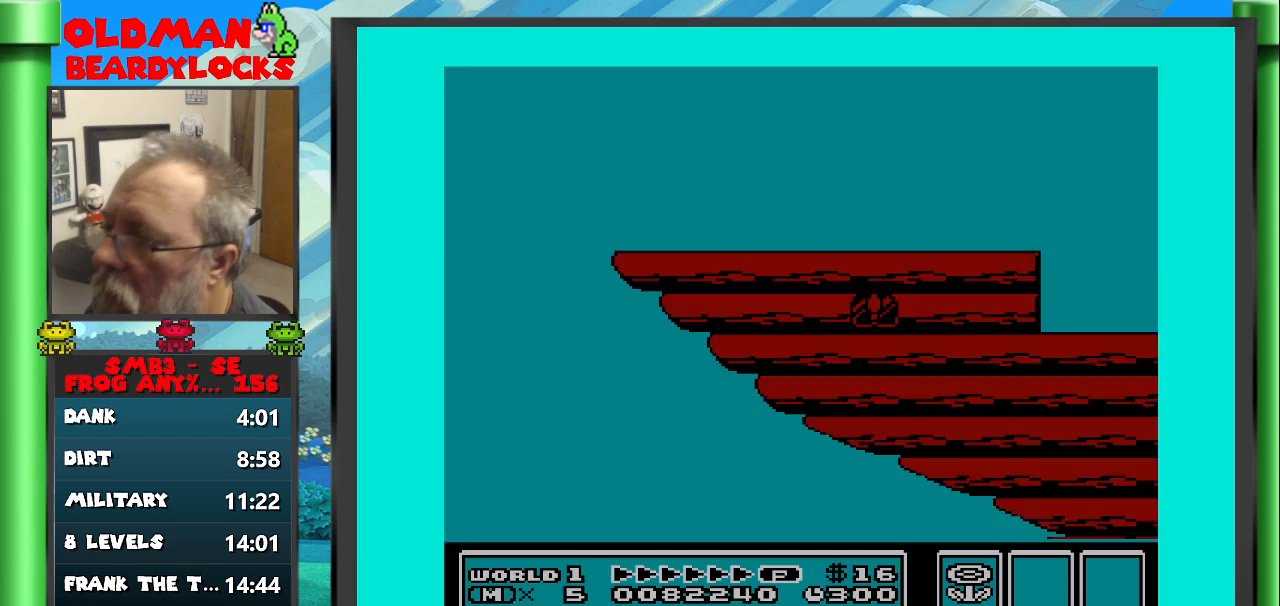
{"buttons": ["B", "DPAD_RIGHT"], "events": []}
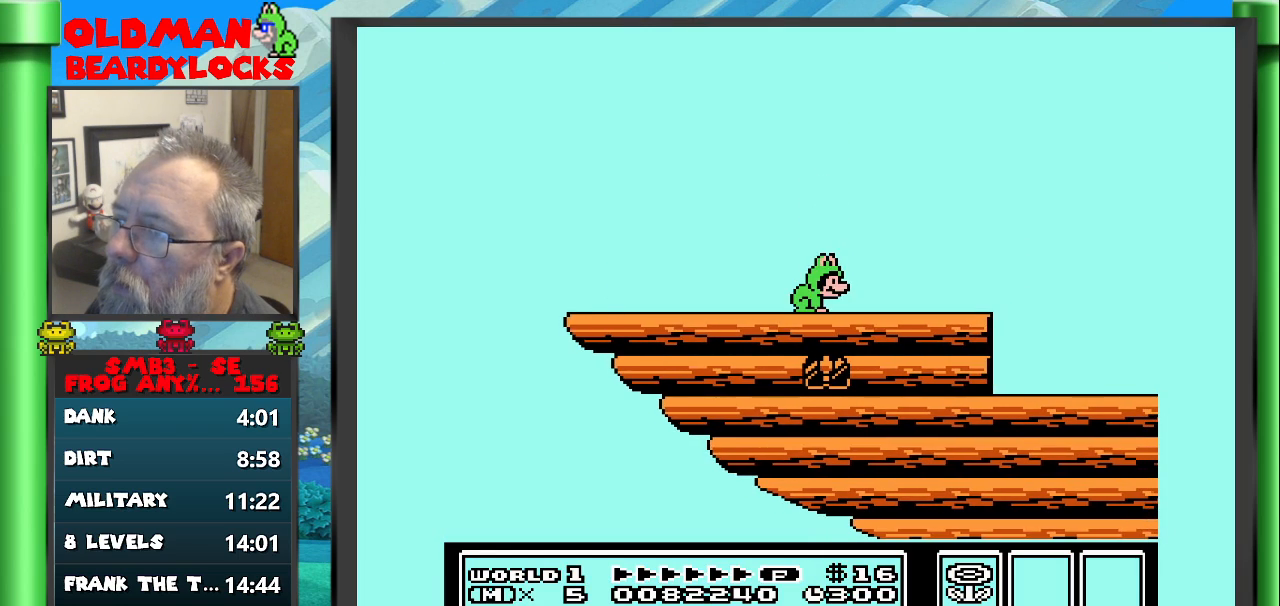
{"buttons": ["B", "DPAD_RIGHT"], "events": []}
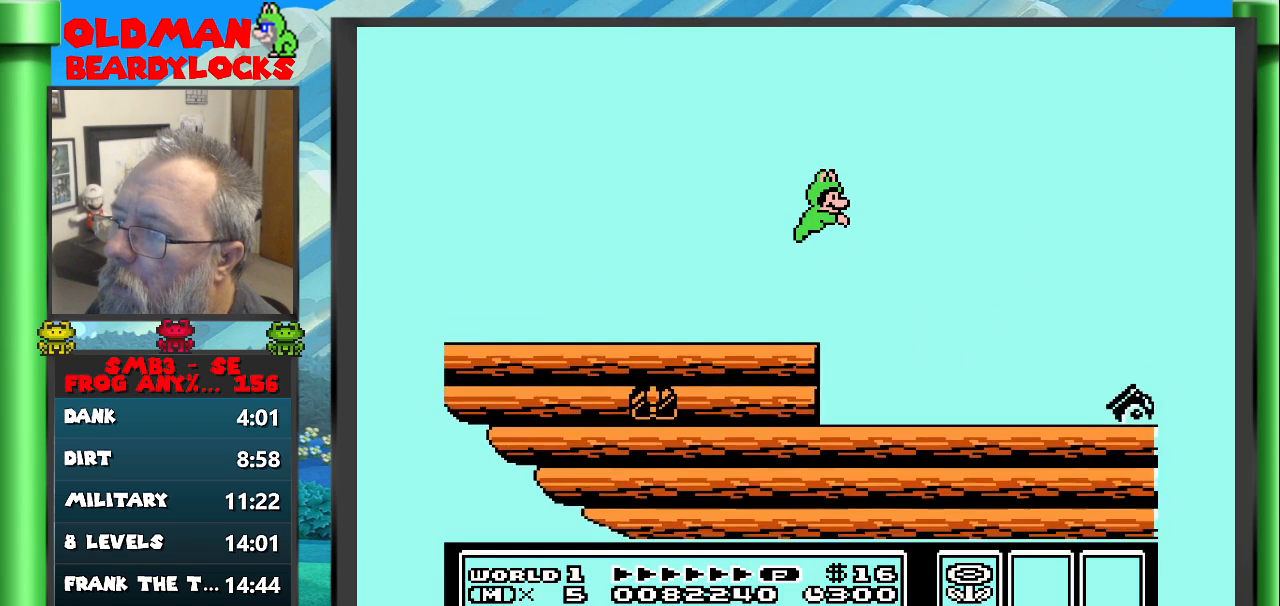
{"buttons": ["B"], "events": [[467, "DPAD_RIGHT", "up"]]}
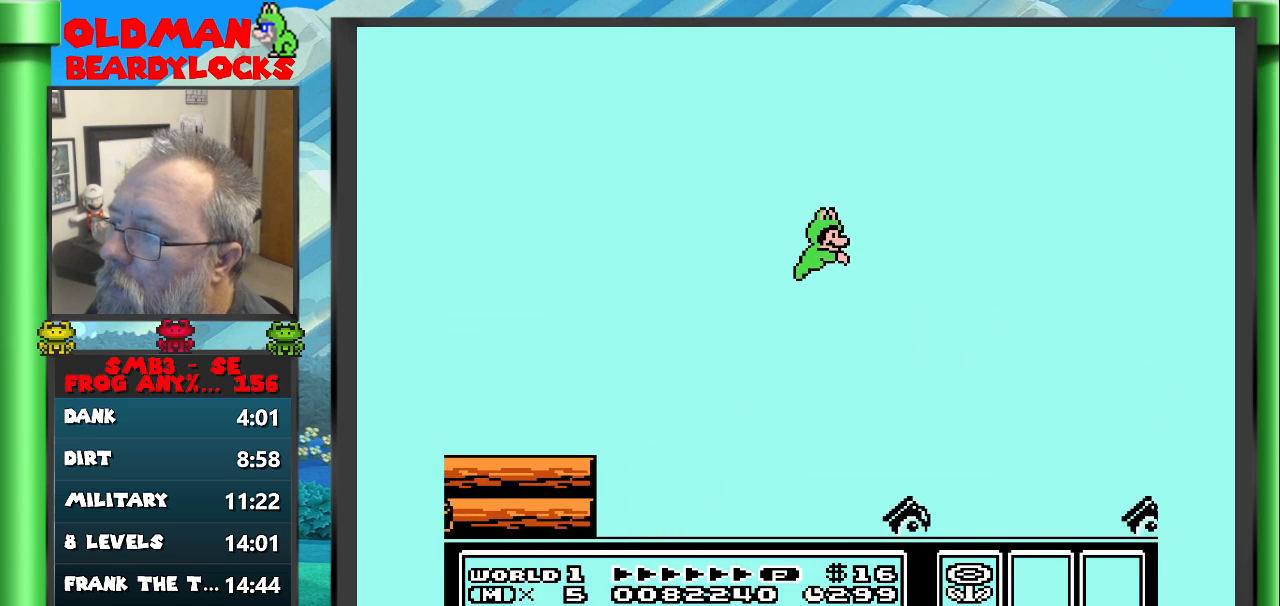
{"buttons": ["B", "DPAD_RIGHT"], "events": [[317, "DPAD_RIGHT", "down"]]}
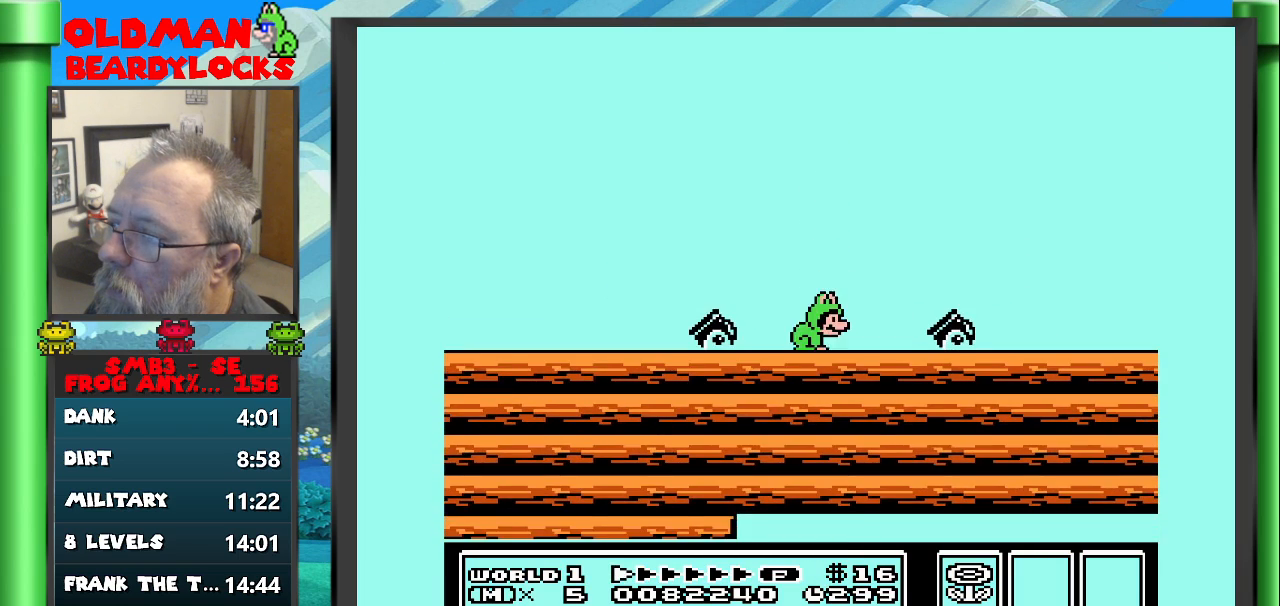
{"buttons": ["B", "DPAD_RIGHT"], "events": []}
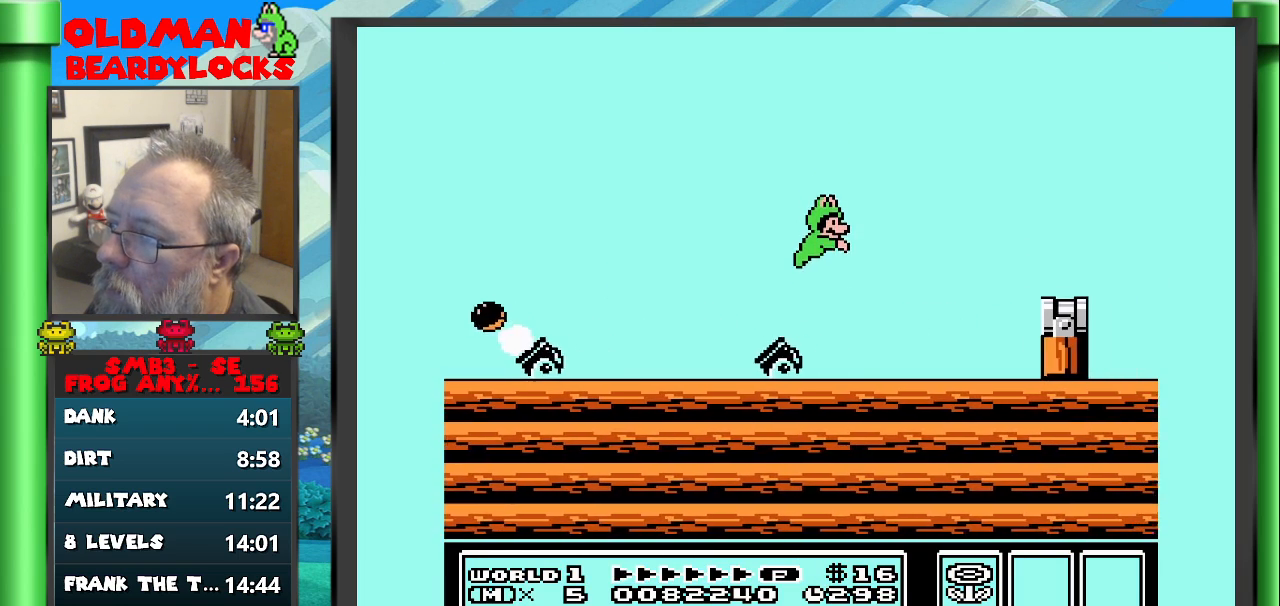
{"buttons": ["B", "DPAD_RIGHT"], "events": [[50, "DPAD_RIGHT", "up"], [267, "DPAD_RIGHT", "down"]]}
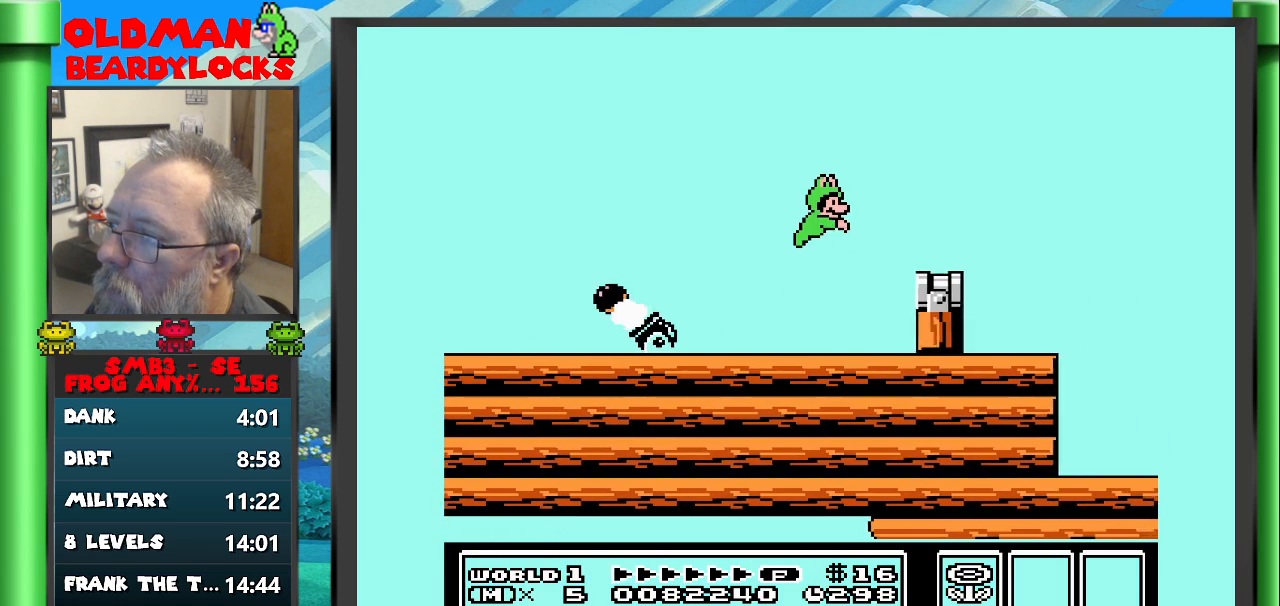
{"buttons": ["B", "DPAD_RIGHT"], "events": []}
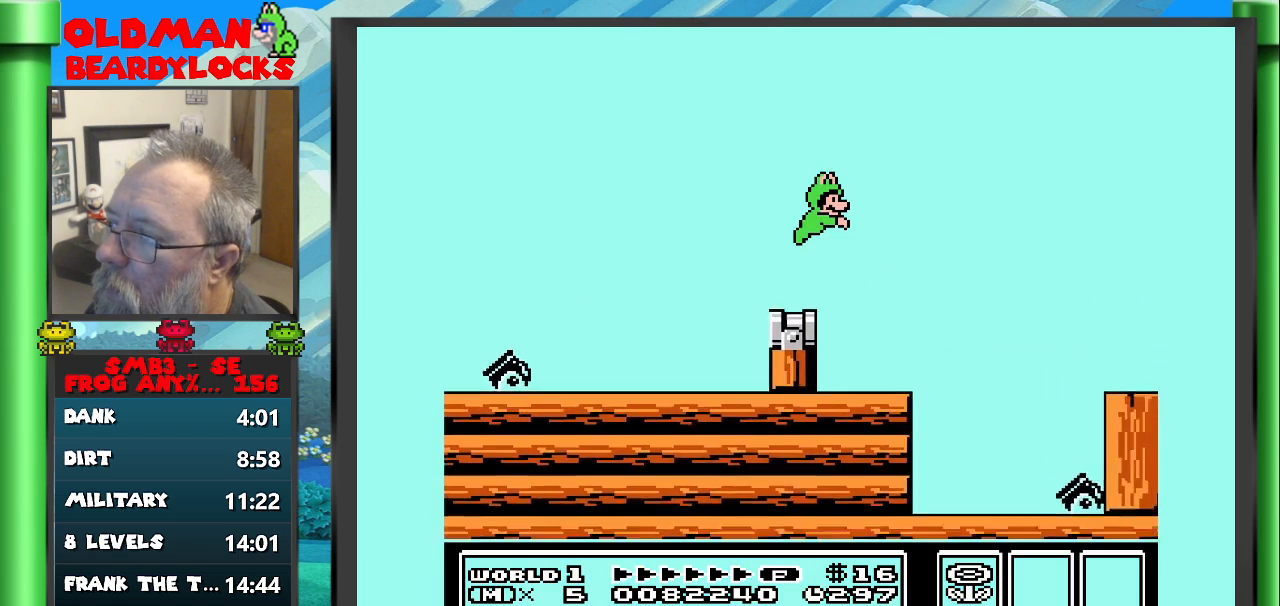
{"buttons": ["B"], "events": [[150, "DPAD_RIGHT", "up"]]}
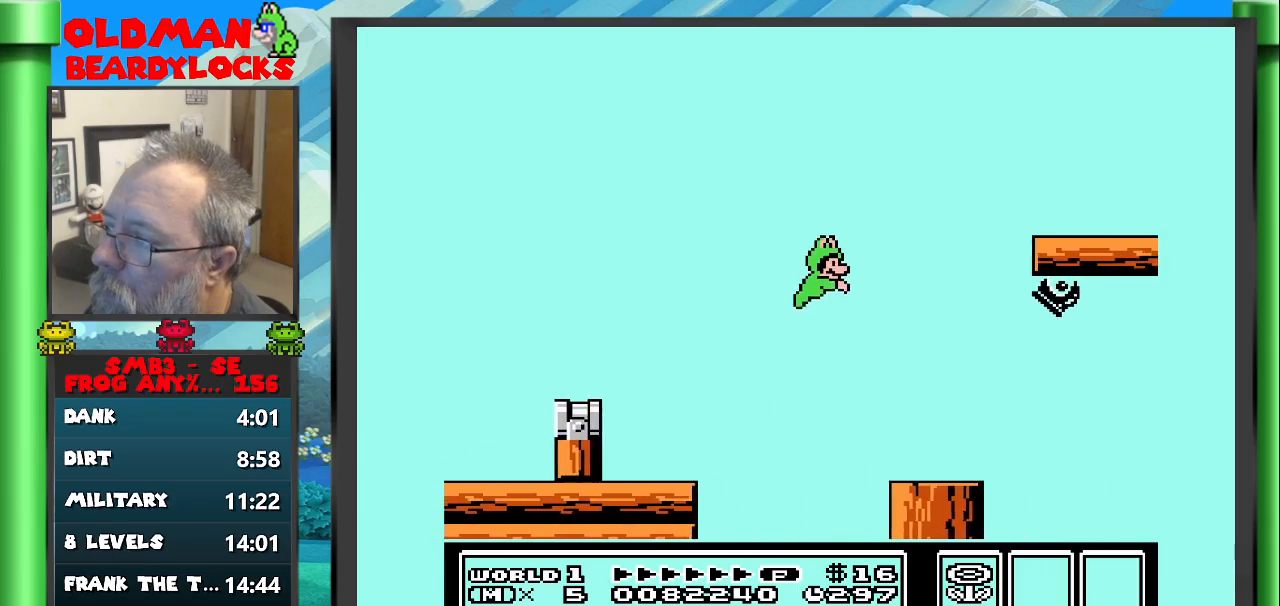
{"buttons": ["B", "DPAD_RIGHT"], "events": [[217, "DPAD_RIGHT", "down"]]}
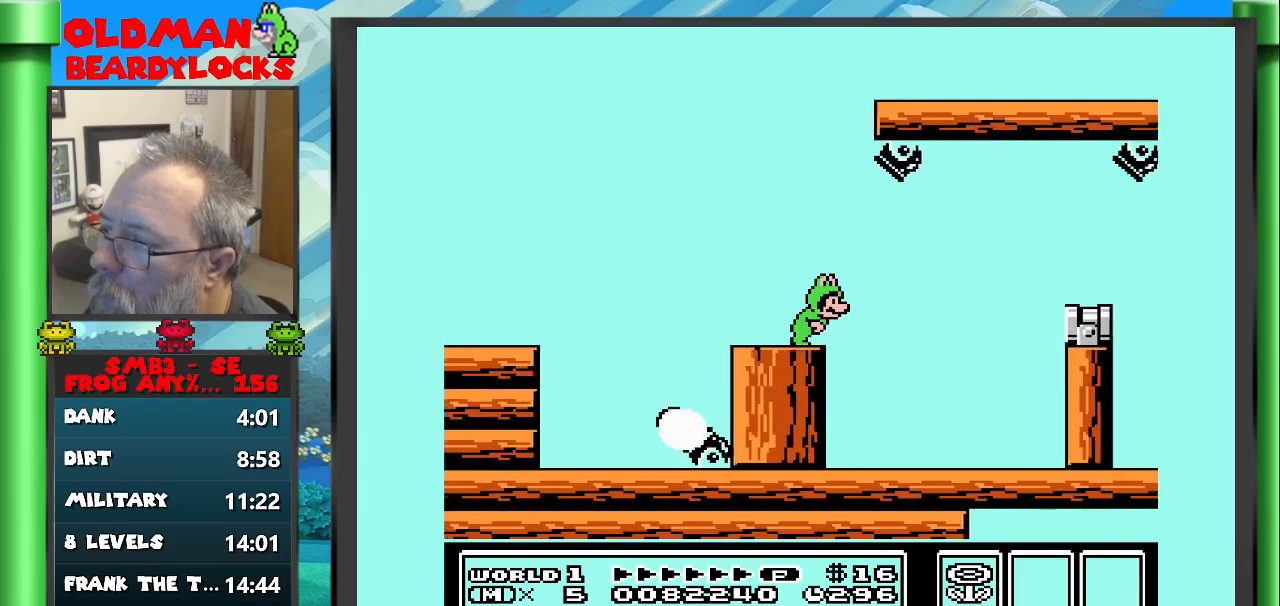
{"buttons": ["B", "DPAD_RIGHT"], "events": [[67, "DPAD_RIGHT", "up"], [417, "DPAD_RIGHT", "down"]]}
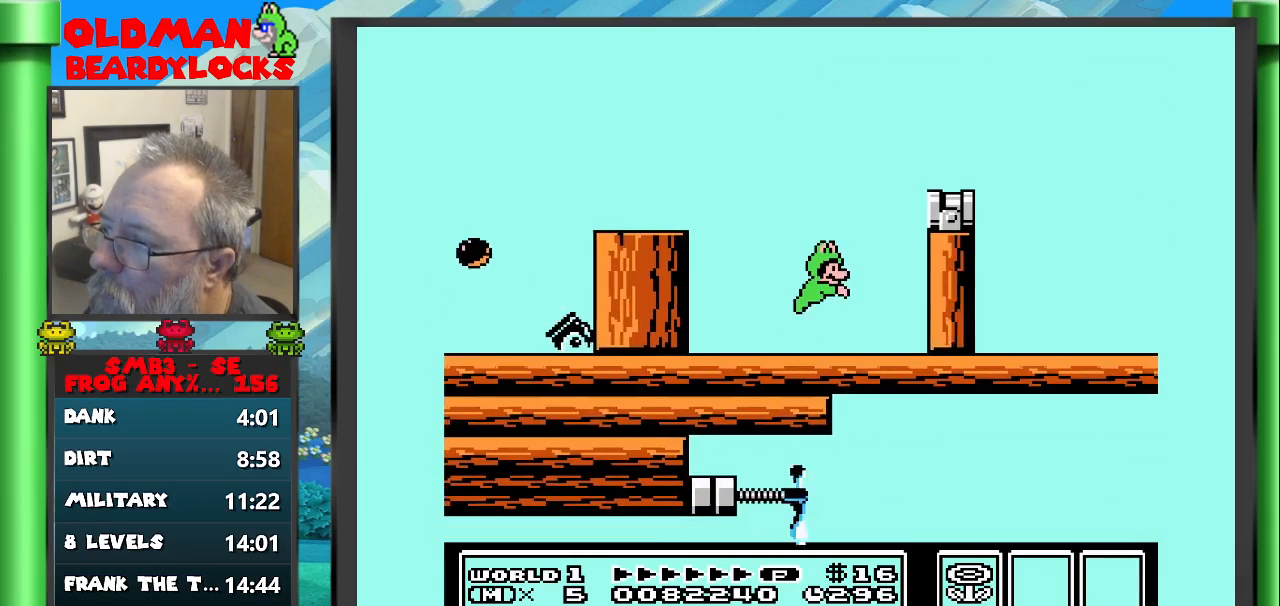
{"buttons": ["B", "DPAD_RIGHT"], "events": []}
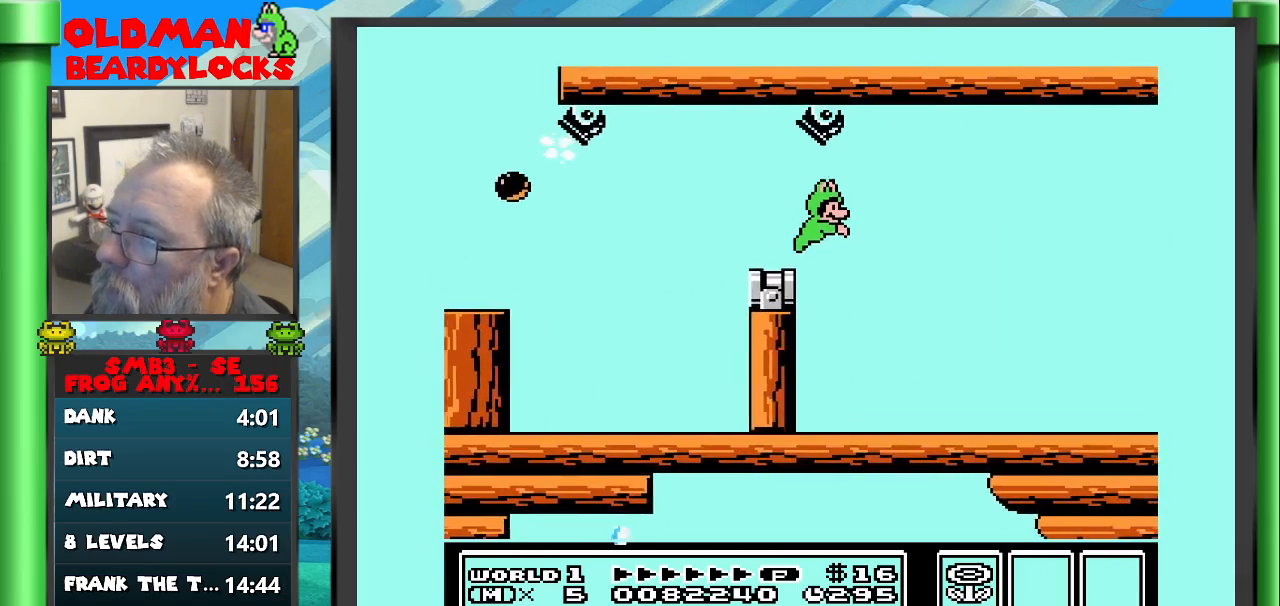
{"buttons": ["B", "DPAD_RIGHT"], "events": []}